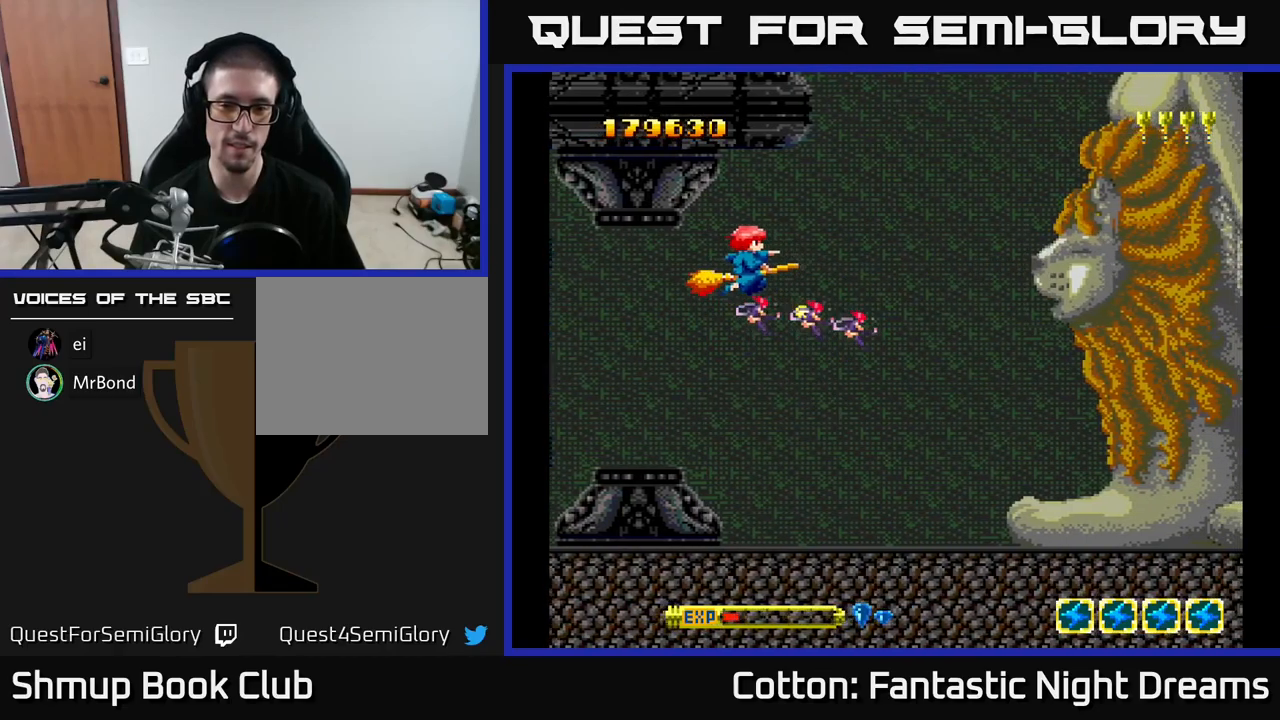
Gameplay with a controller (Xbox layout); each line is a JSON object with the inputs held at the frame after it. "events" lists button and stick changes between this image and that frame as [ms after this image, input, new state], when the widget could be followed in between. Not read: left_stick.
{"buttons": ["Y"], "right_stick": "center", "events": [[17, "DPAD_LEFT", "up"]]}
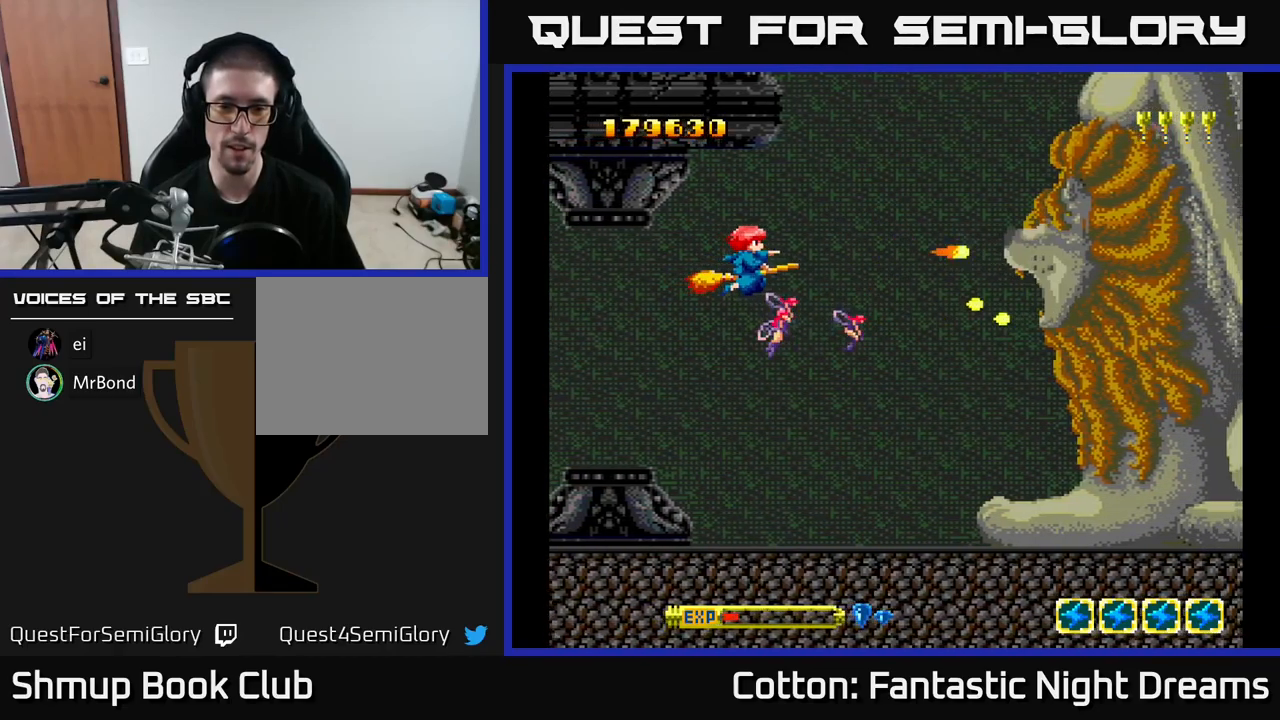
{"buttons": ["Y"], "right_stick": "center", "events": []}
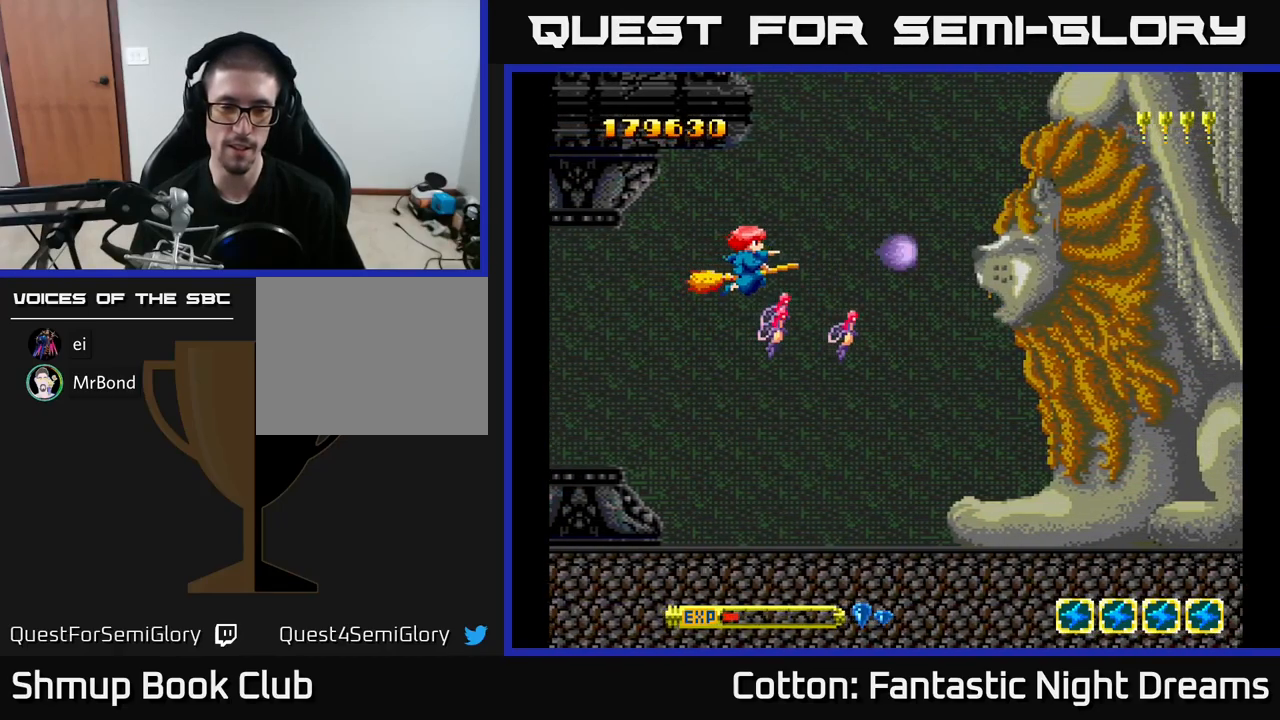
{"buttons": [], "right_stick": "center", "events": [[50, "Y", "up"]]}
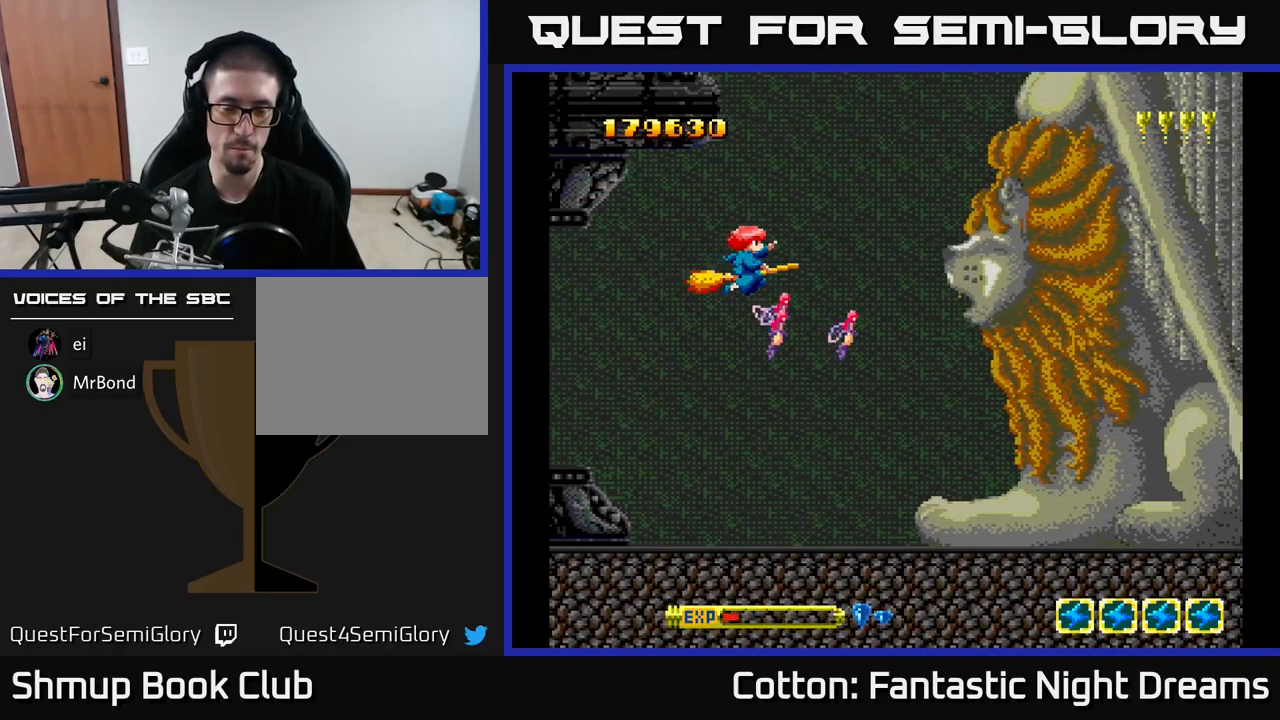
{"buttons": [], "right_stick": "center", "events": []}
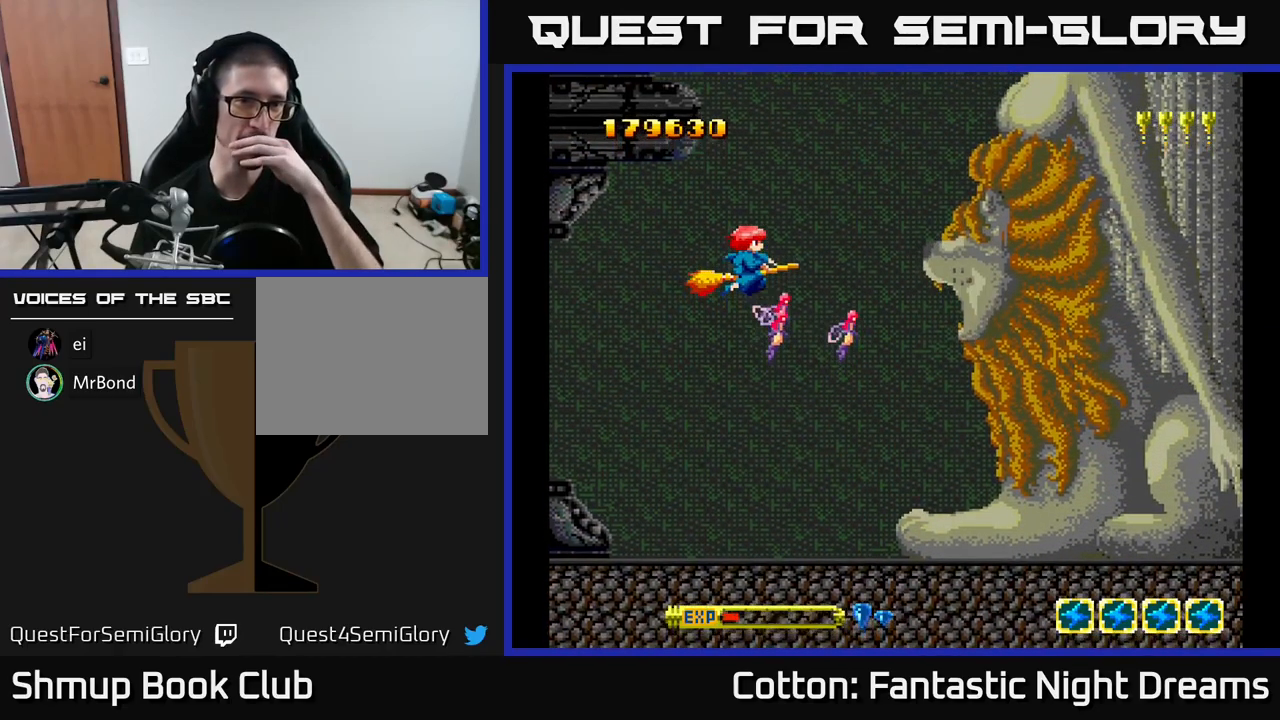
{"buttons": [], "right_stick": "center", "events": []}
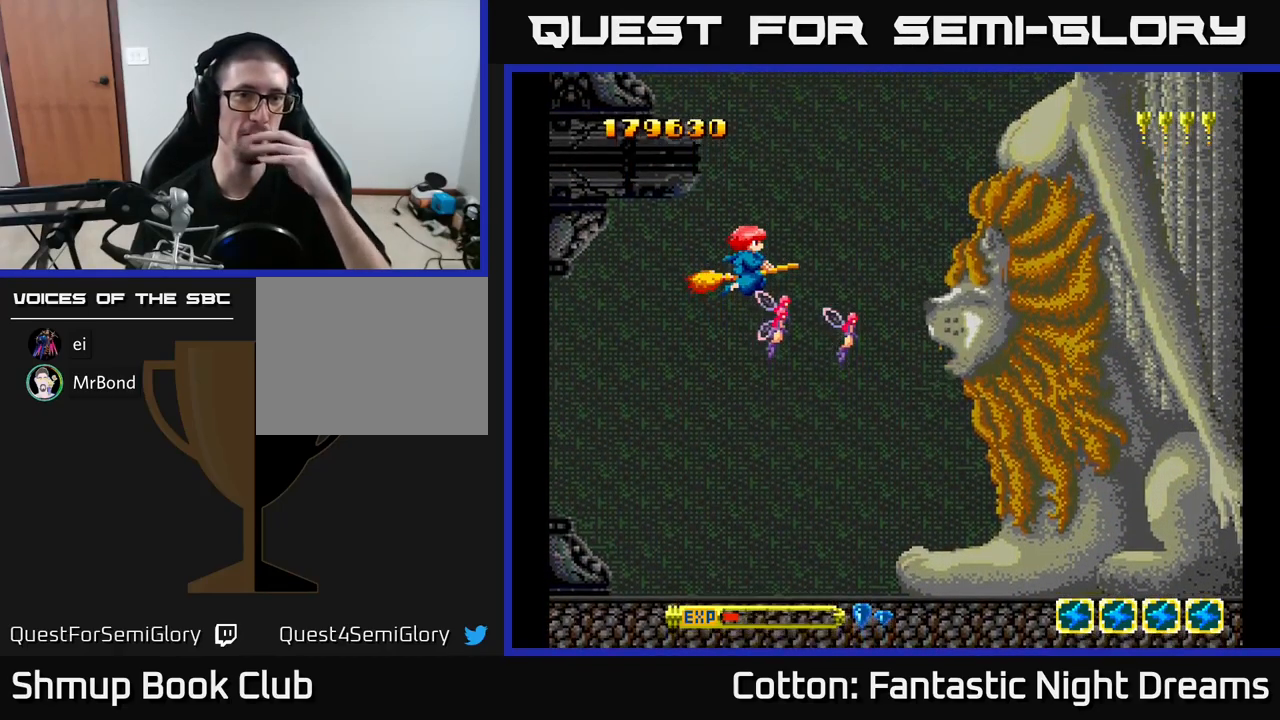
{"buttons": [], "right_stick": "center", "events": []}
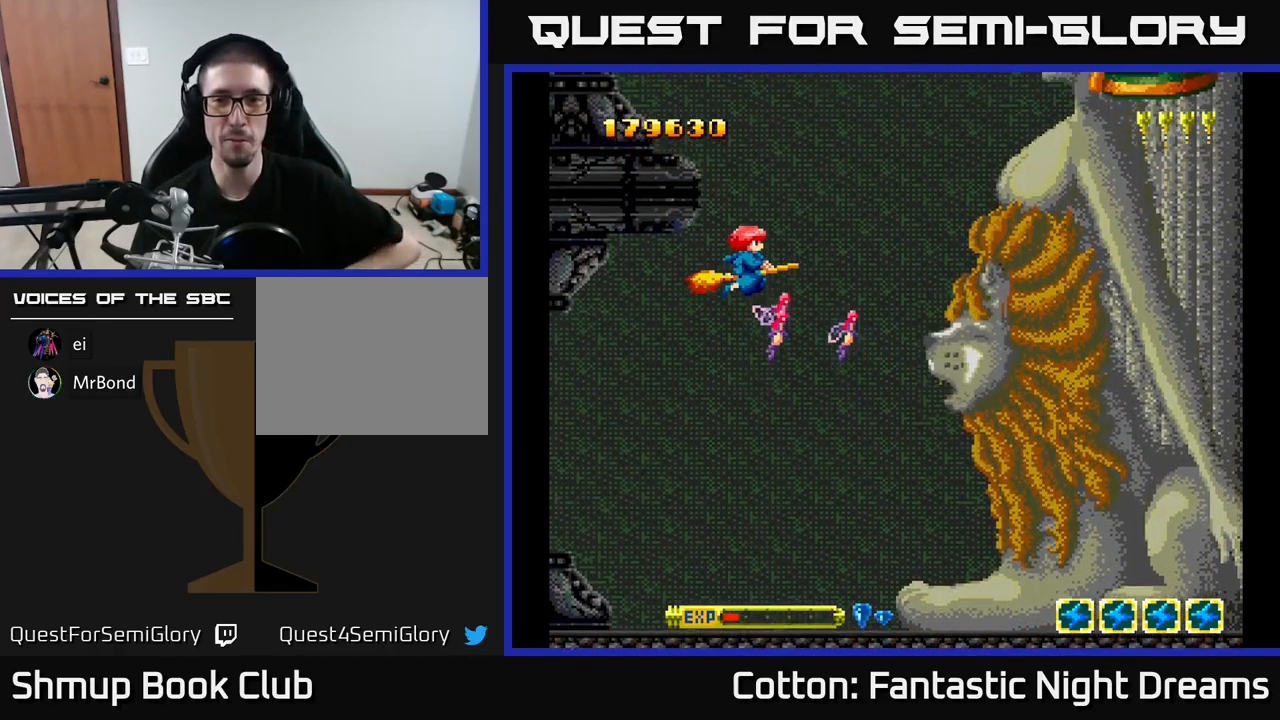
{"buttons": [], "right_stick": "center", "events": []}
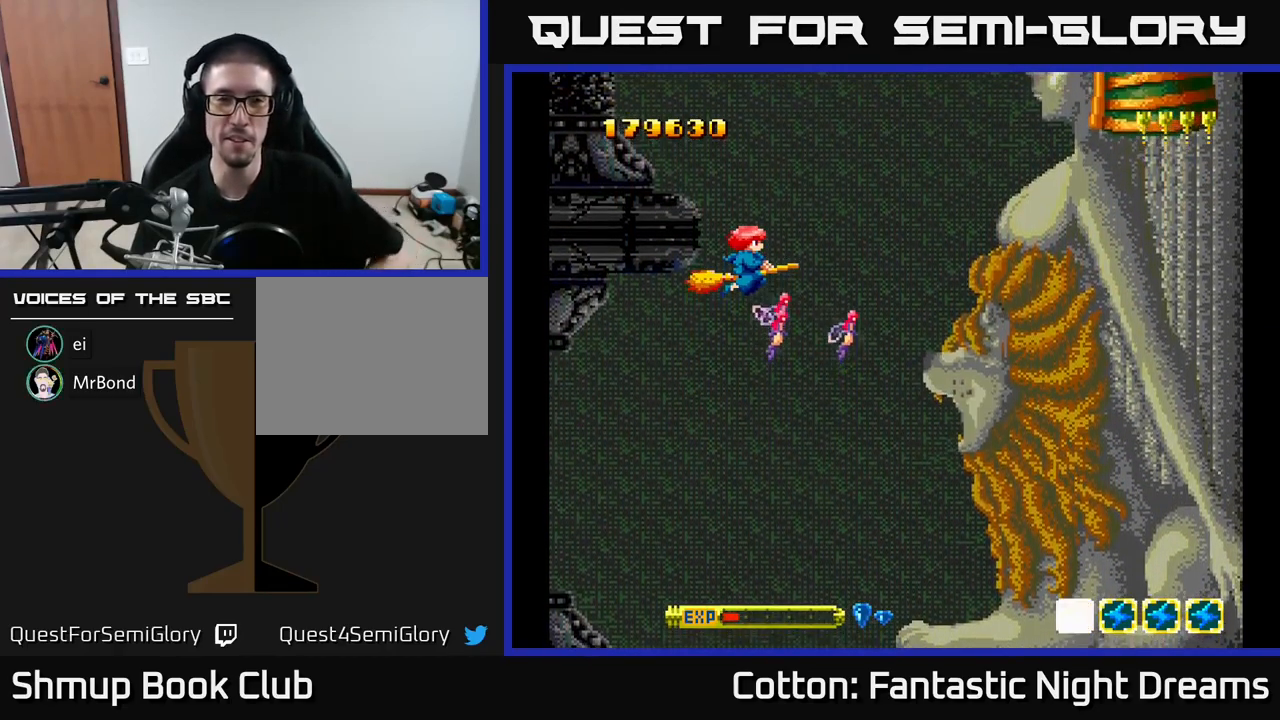
{"buttons": [], "right_stick": "center", "events": []}
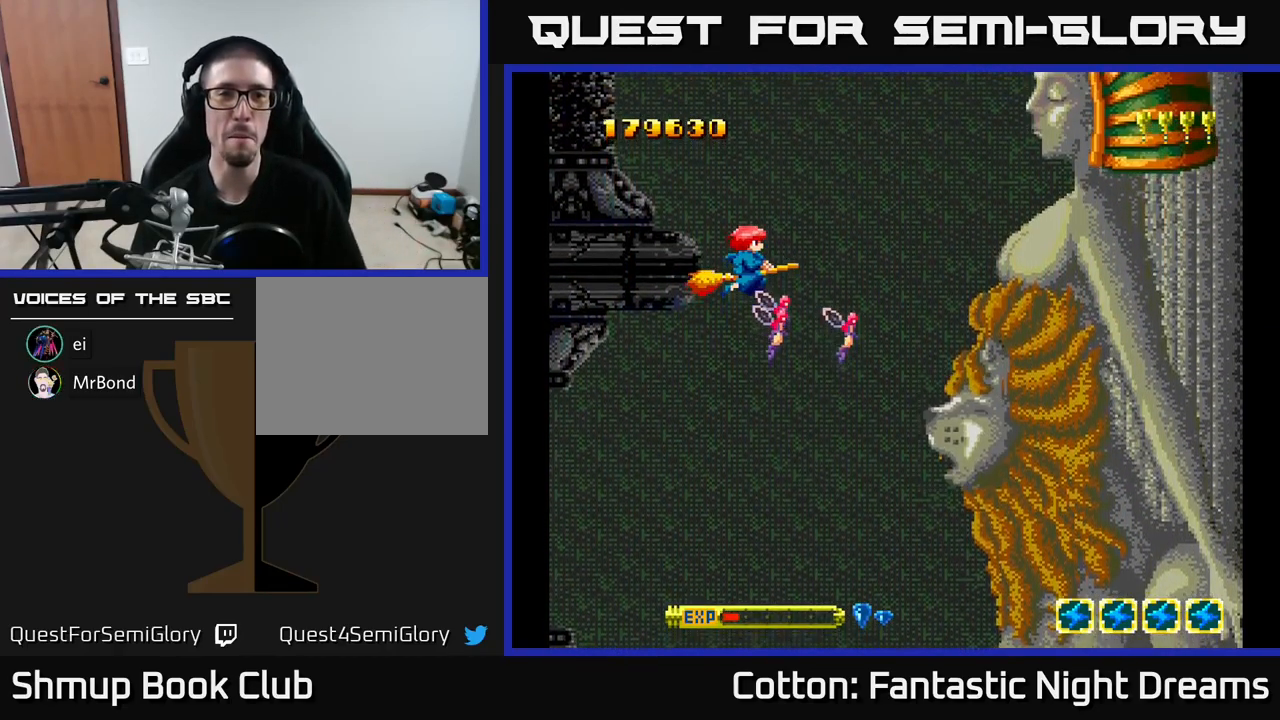
{"buttons": [], "right_stick": "center", "events": []}
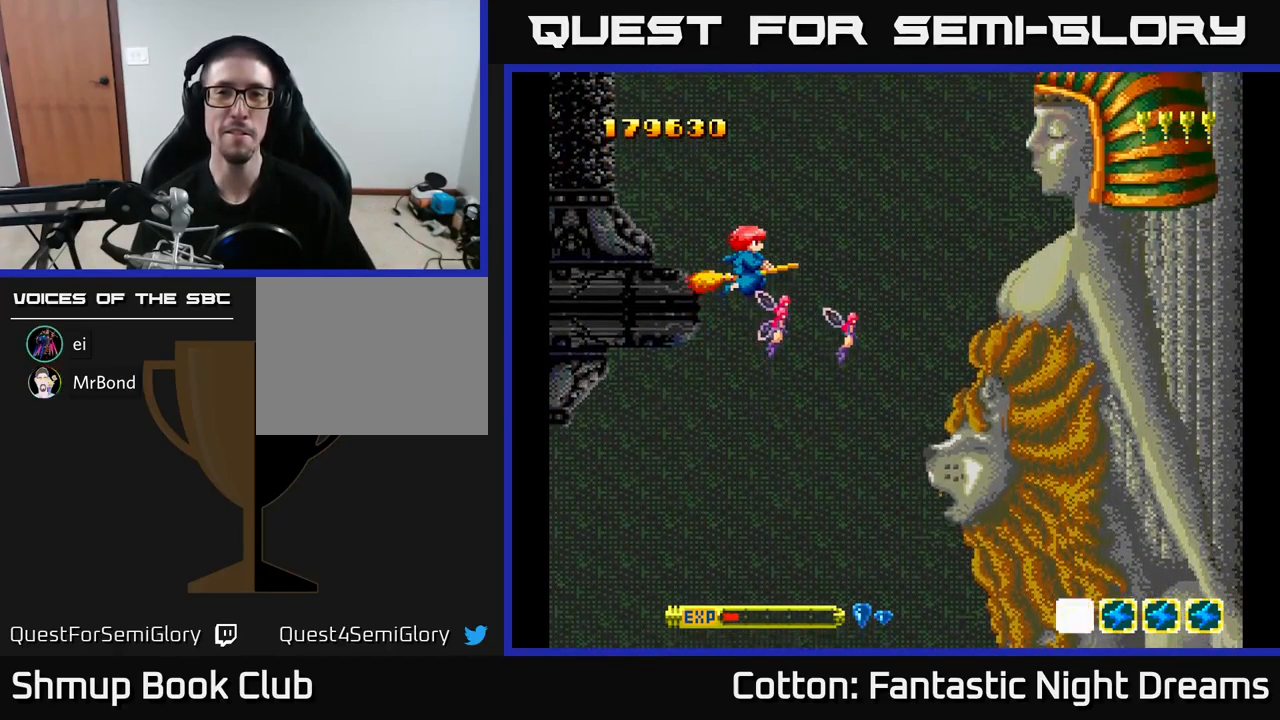
{"buttons": [], "right_stick": "center", "events": [[67, "DPAD_UP", "down"], [350, "DPAD_UP", "up"]]}
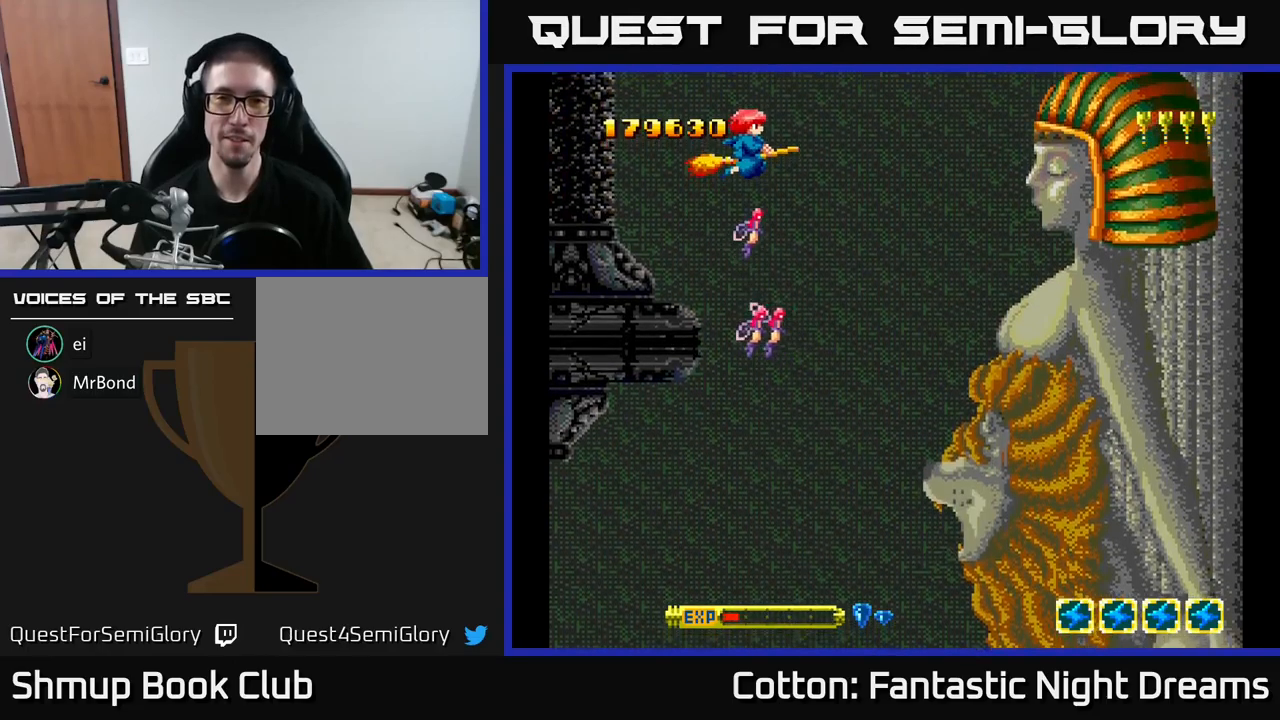
{"buttons": ["DPAD_DOWN", "DPAD_RIGHT"], "right_stick": "center", "events": [[117, "DPAD_LEFT", "down"], [300, "DPAD_LEFT", "up"], [384, "DPAD_DOWN", "down"], [500, "DPAD_RIGHT", "down"]]}
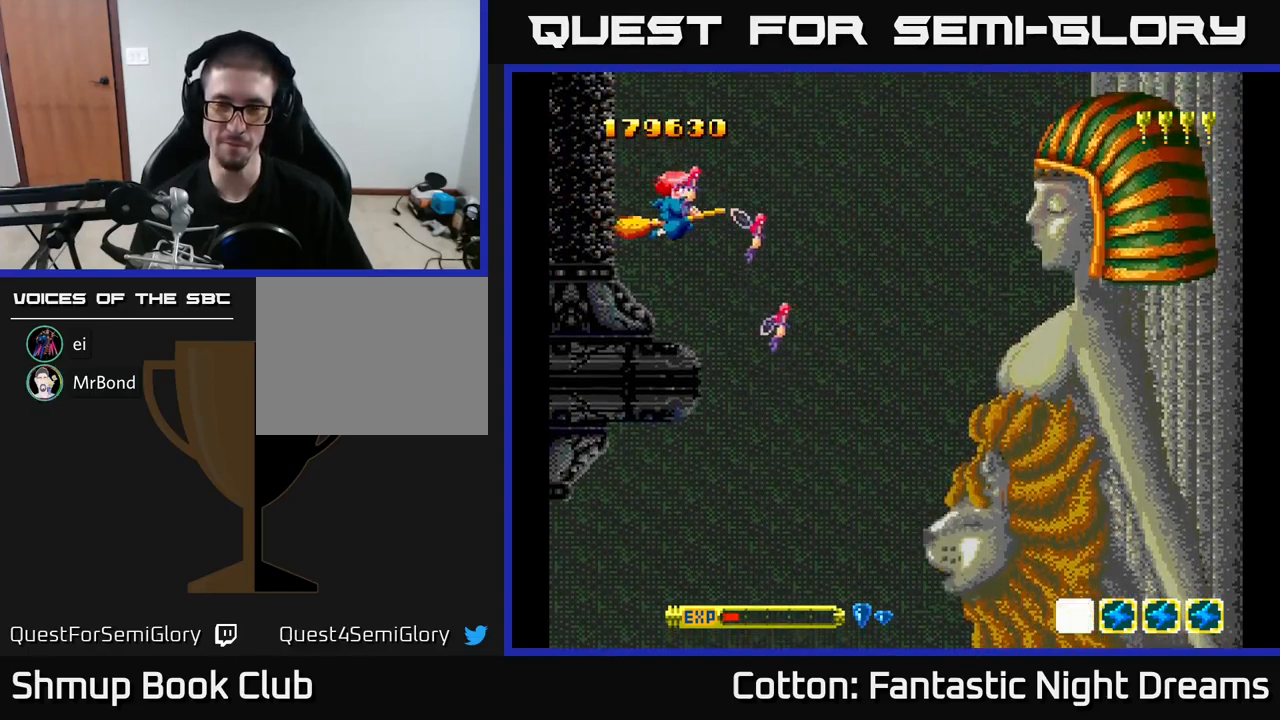
{"buttons": ["Y", "DPAD_LEFT"], "right_stick": "center", "events": [[100, "DPAD_DOWN", "up"], [100, "Y", "down"], [200, "DPAD_RIGHT", "up"], [400, "DPAD_LEFT", "down"]]}
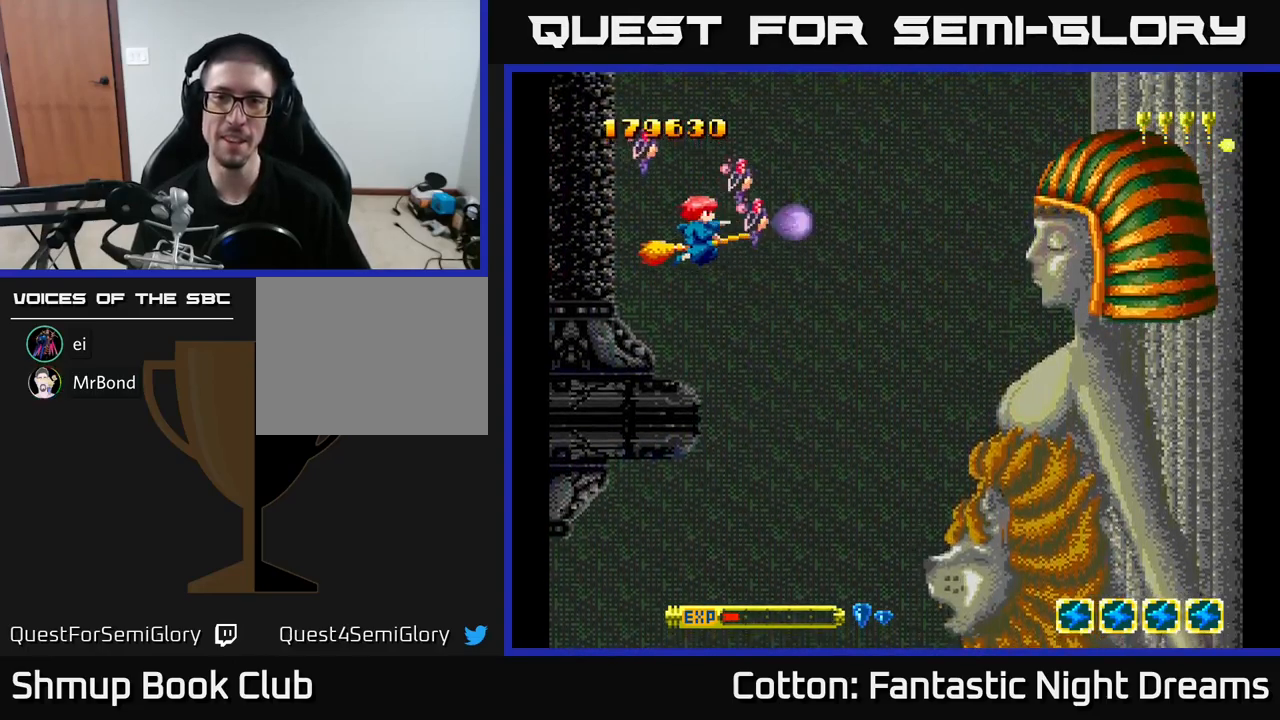
{"buttons": ["Y"], "right_stick": "center", "events": [[67, "DPAD_LEFT", "up"]]}
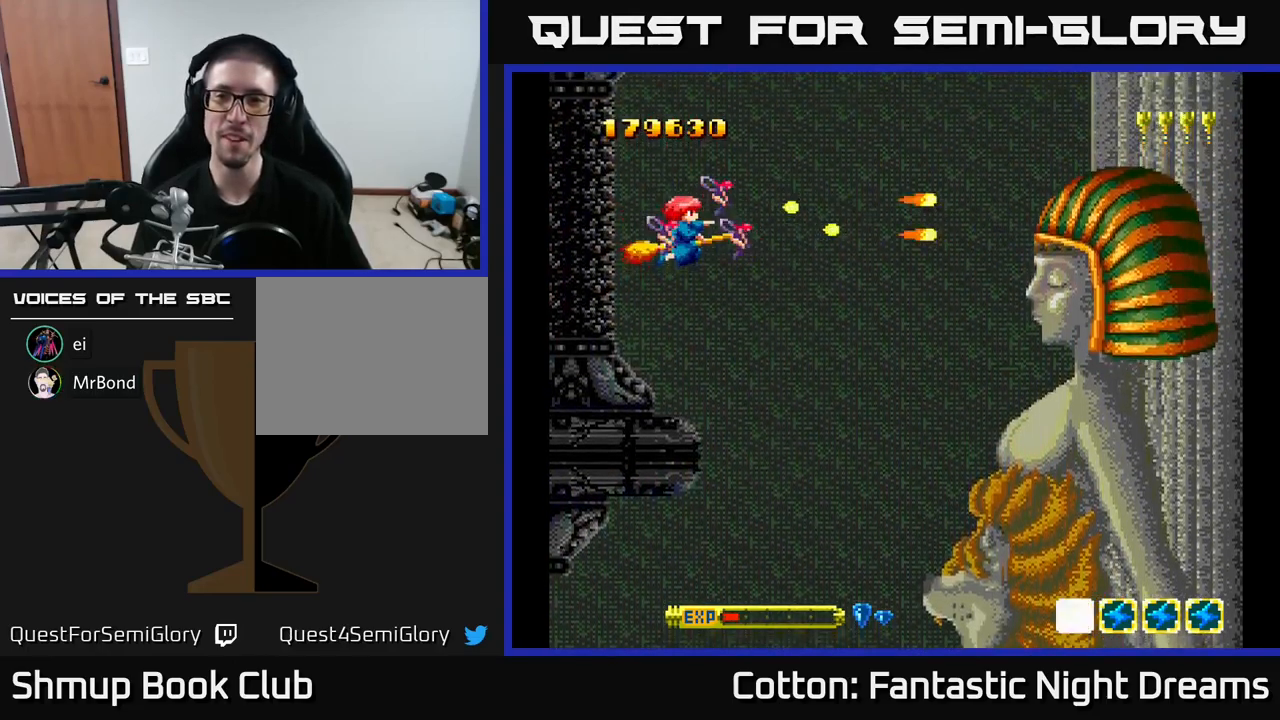
{"buttons": ["Y"], "right_stick": "center", "events": []}
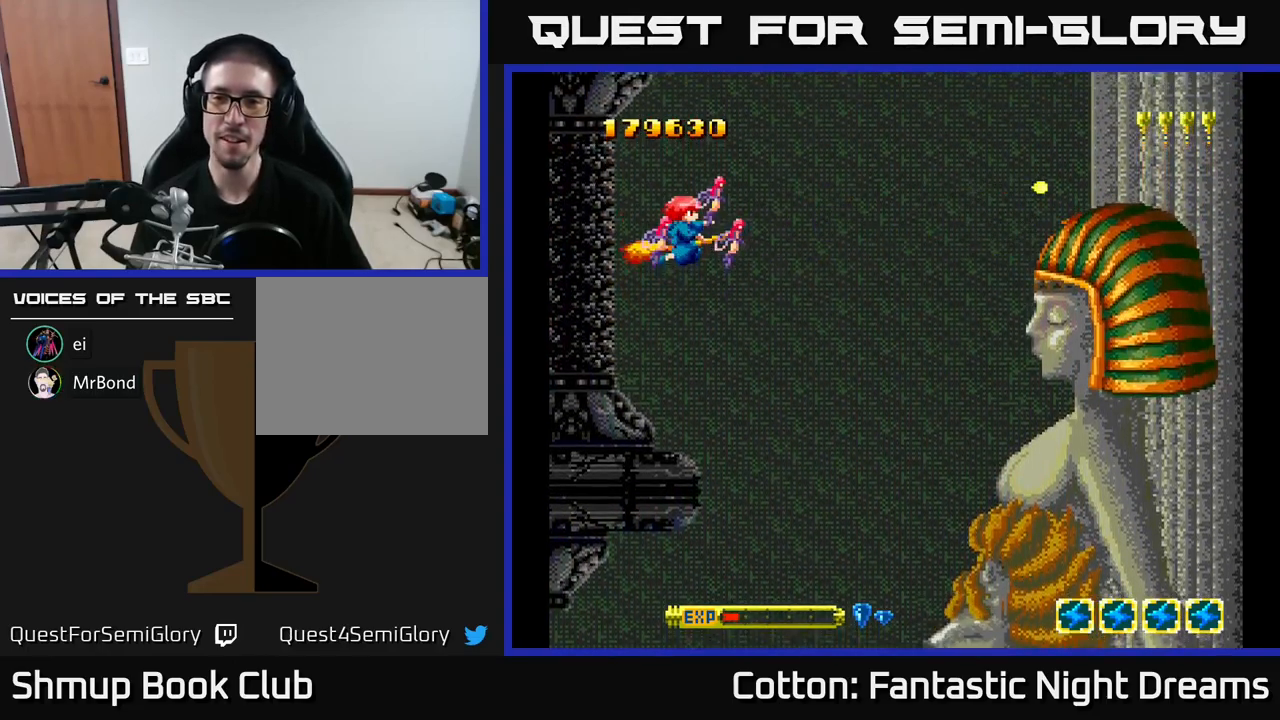
{"buttons": ["Y", "DPAD_DOWN", "DPAD_RIGHT"], "right_stick": "center", "events": [[167, "DPAD_LEFT", "down"], [350, "DPAD_DOWN", "down"], [350, "DPAD_LEFT", "up"], [484, "DPAD_RIGHT", "down"]]}
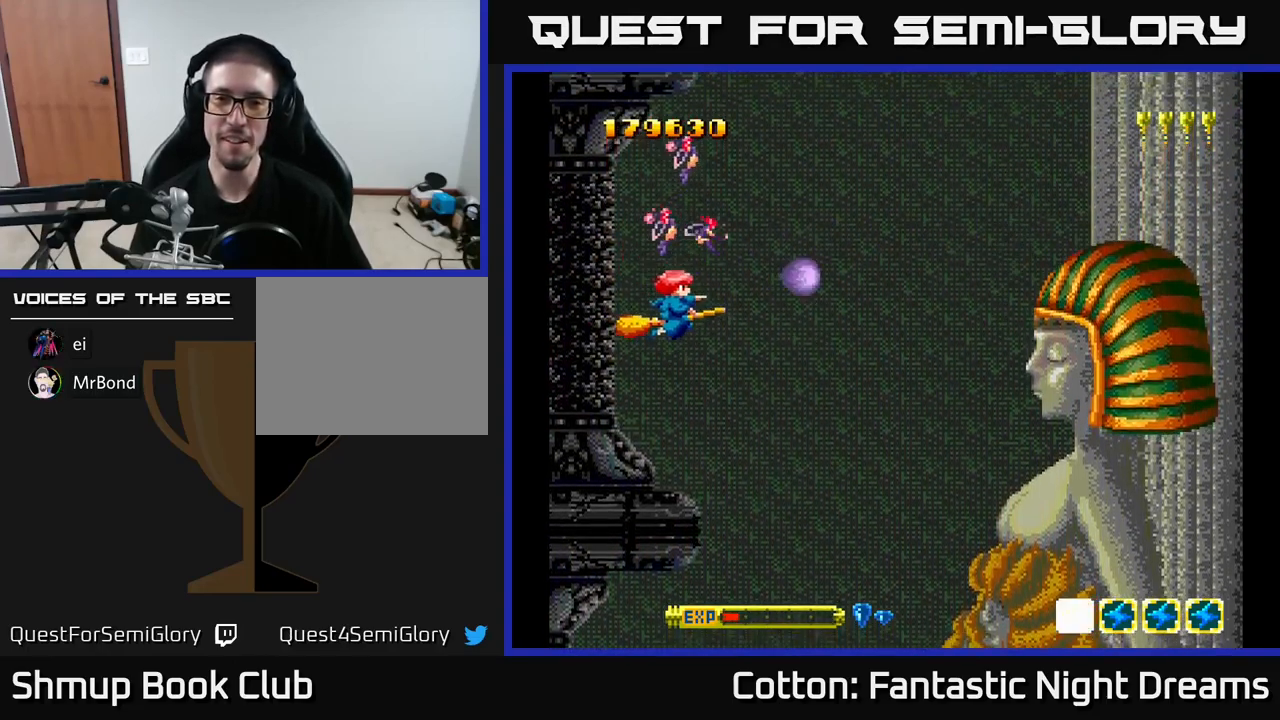
{"buttons": ["Y", "DPAD_DOWN"], "right_stick": "center", "events": [[34, "DPAD_DOWN", "up"], [350, "DPAD_RIGHT", "up"], [417, "DPAD_DOWN", "down"]]}
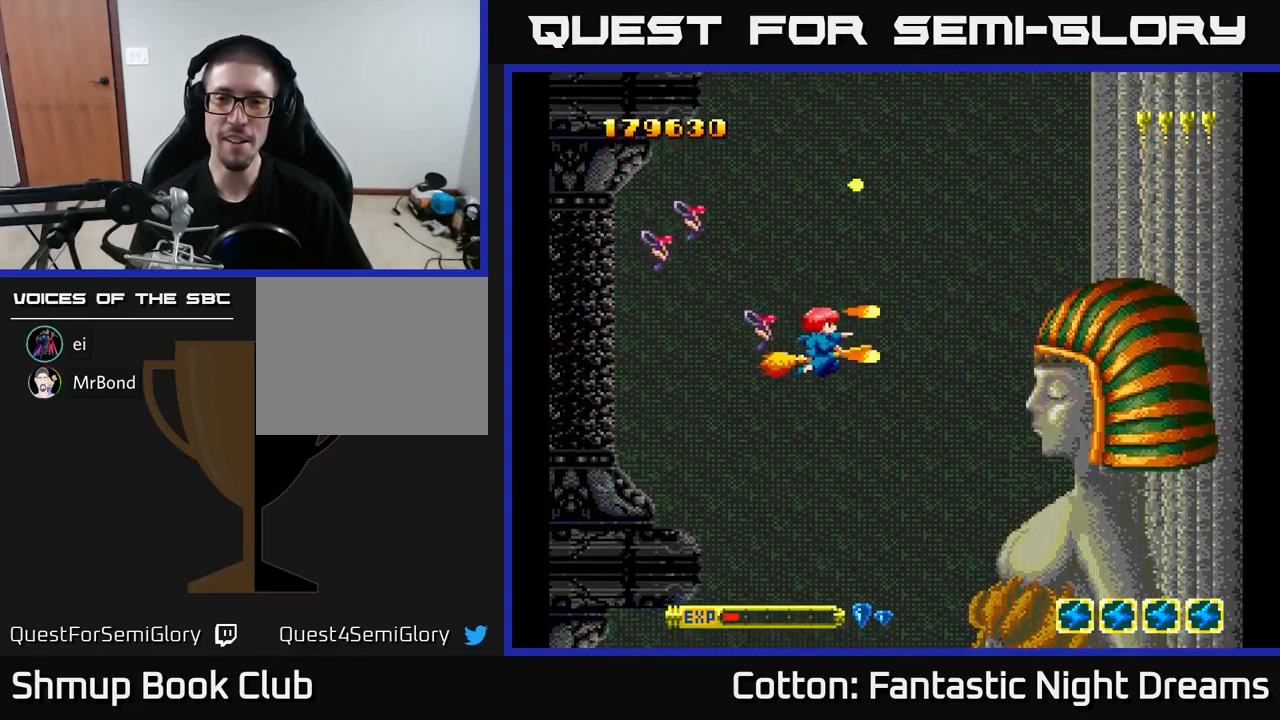
{"buttons": ["Y"], "right_stick": "center", "events": [[17, "DPAD_DOWN", "up"]]}
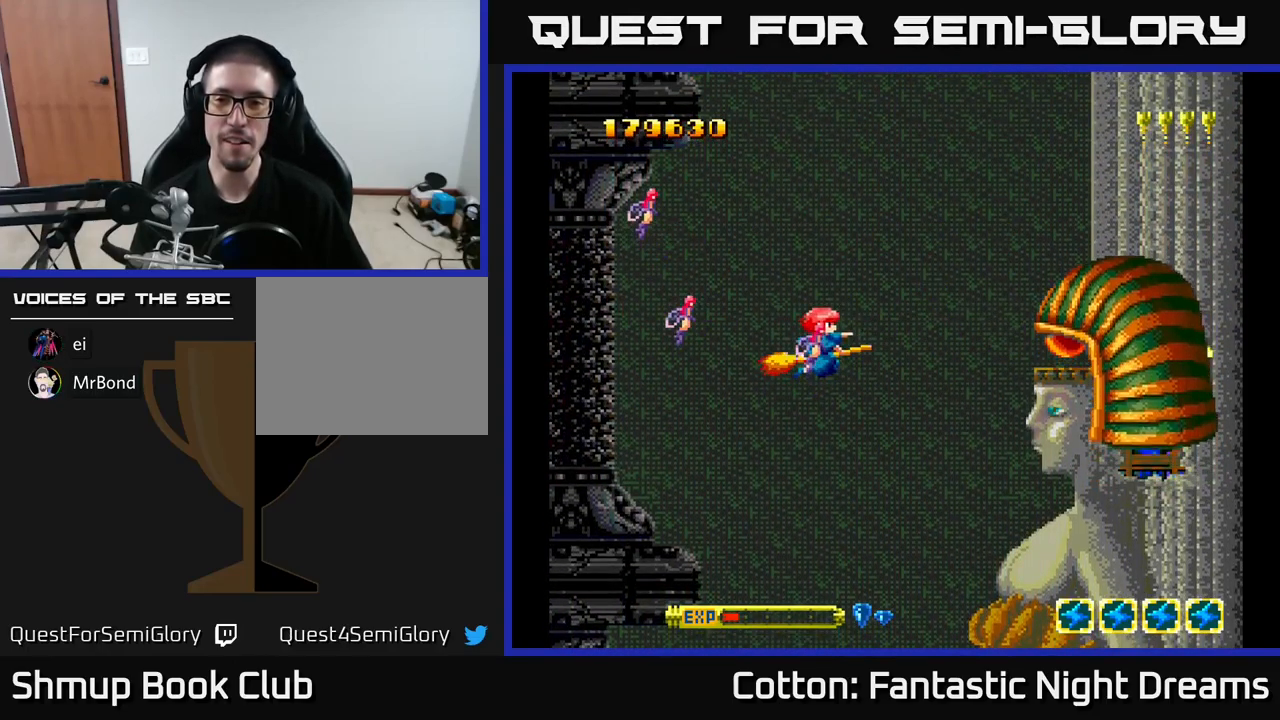
{"buttons": ["Y", "DPAD_LEFT"], "right_stick": "center", "events": [[134, "DPAD_UP", "down"], [234, "DPAD_UP", "up"], [367, "DPAD_UP", "down"], [417, "DPAD_LEFT", "down"], [467, "DPAD_UP", "up"]]}
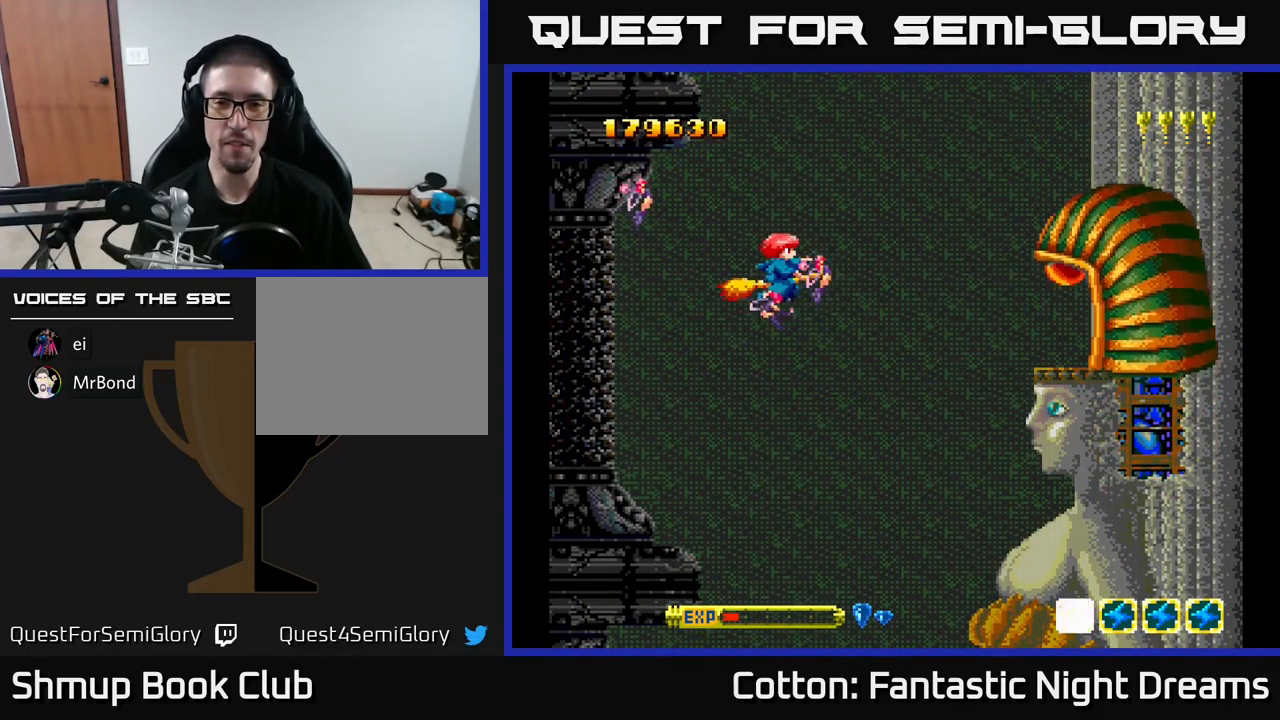
{"buttons": ["Y", "DPAD_LEFT"], "right_stick": "center", "events": [[50, "DPAD_LEFT", "up"], [400, "DPAD_LEFT", "down"]]}
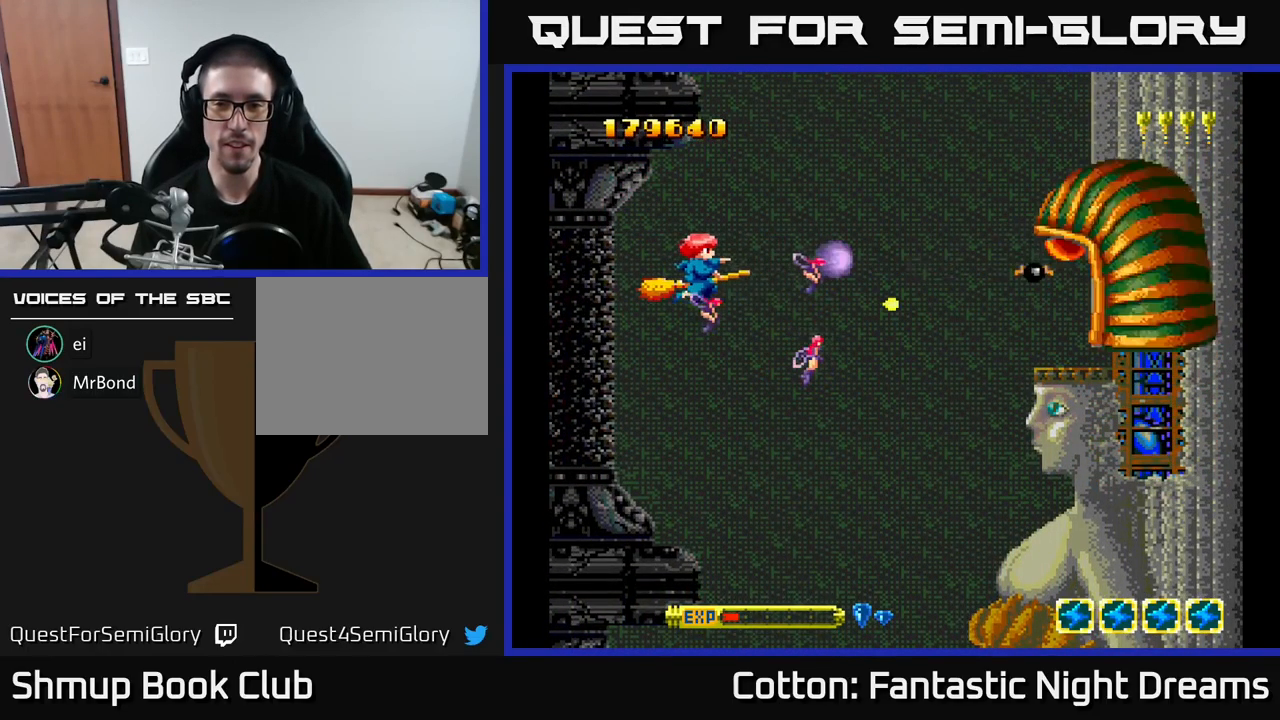
{"buttons": ["Y"], "right_stick": "center", "events": [[200, "DPAD_LEFT", "up"]]}
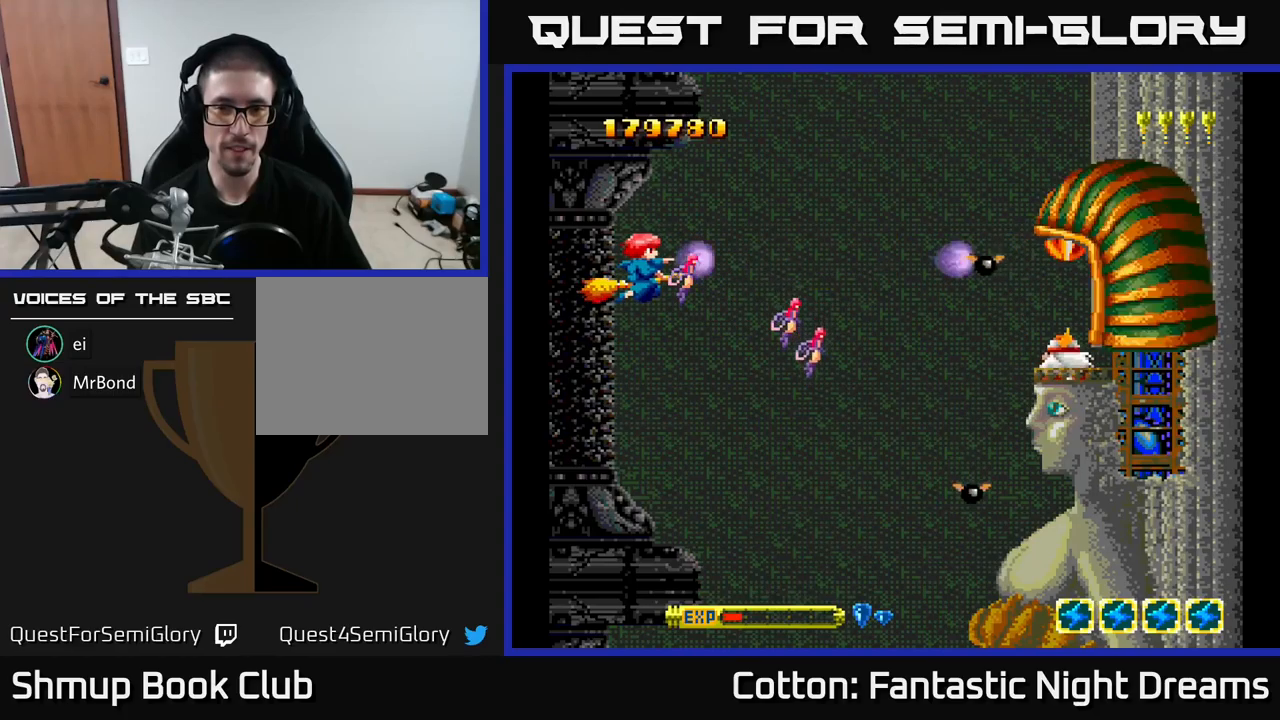
{"buttons": ["B", "Y"], "right_stick": "center", "events": [[333, "B", "down"]]}
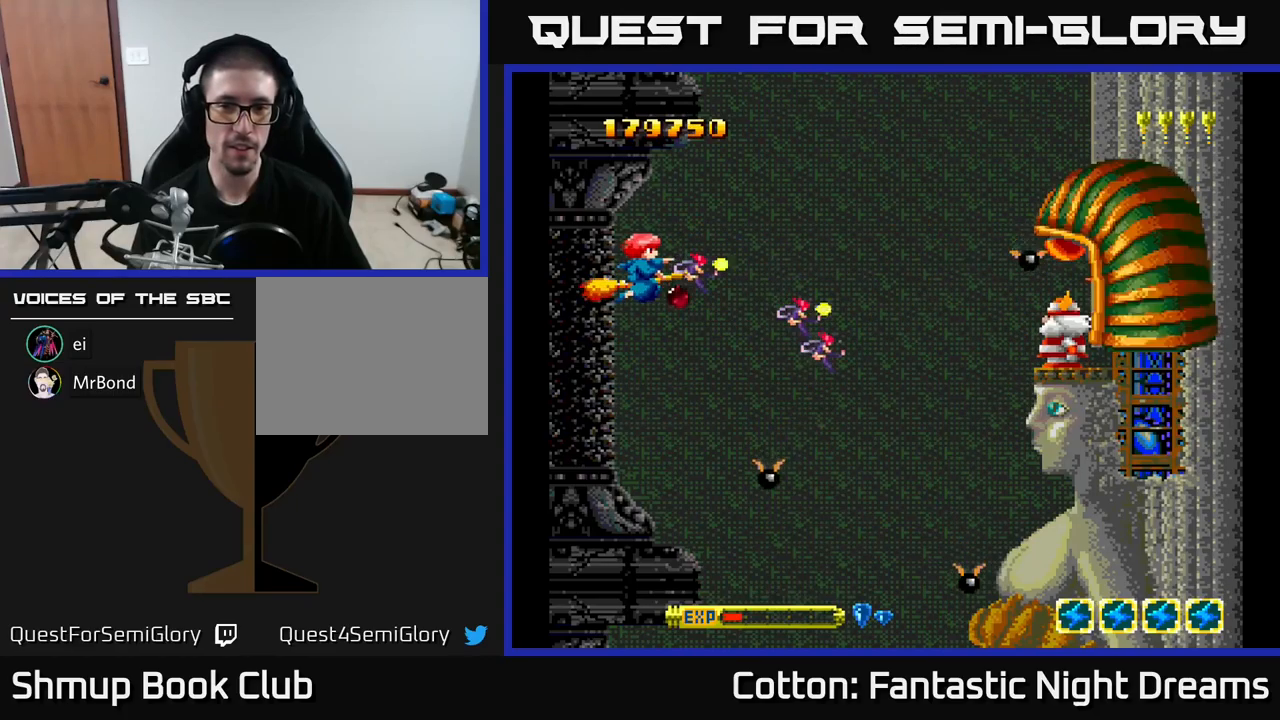
{"buttons": ["B", "Y"], "right_stick": "center", "events": []}
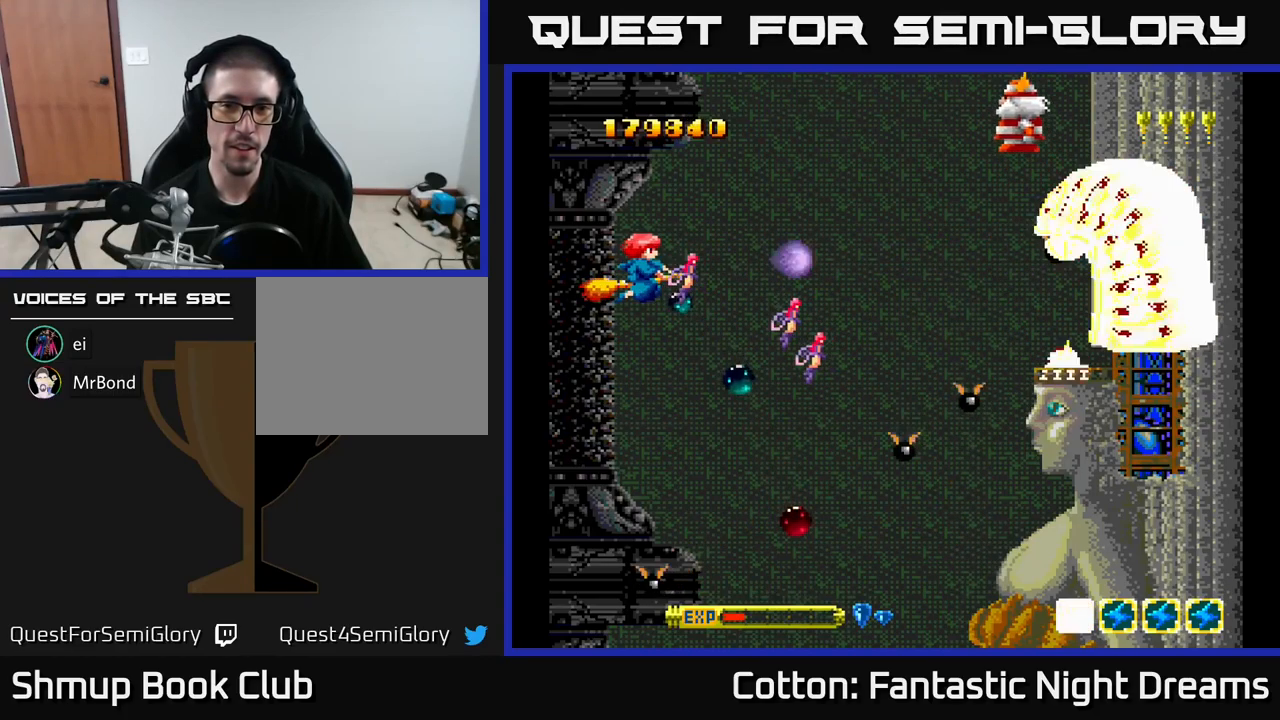
{"buttons": ["B", "Y", "DPAD_RIGHT"], "right_stick": "center", "events": [[366, "DPAD_RIGHT", "down"]]}
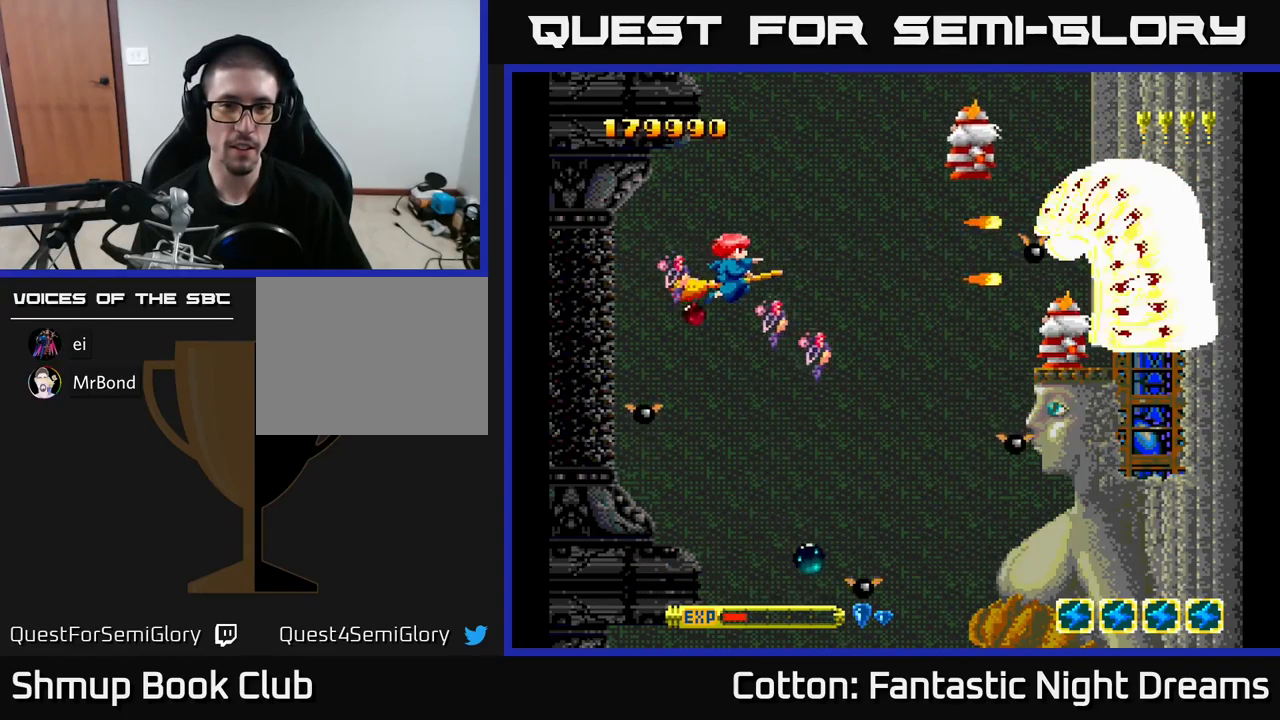
{"buttons": ["B", "Y"], "right_stick": "center", "events": [[33, "DPAD_RIGHT", "up"]]}
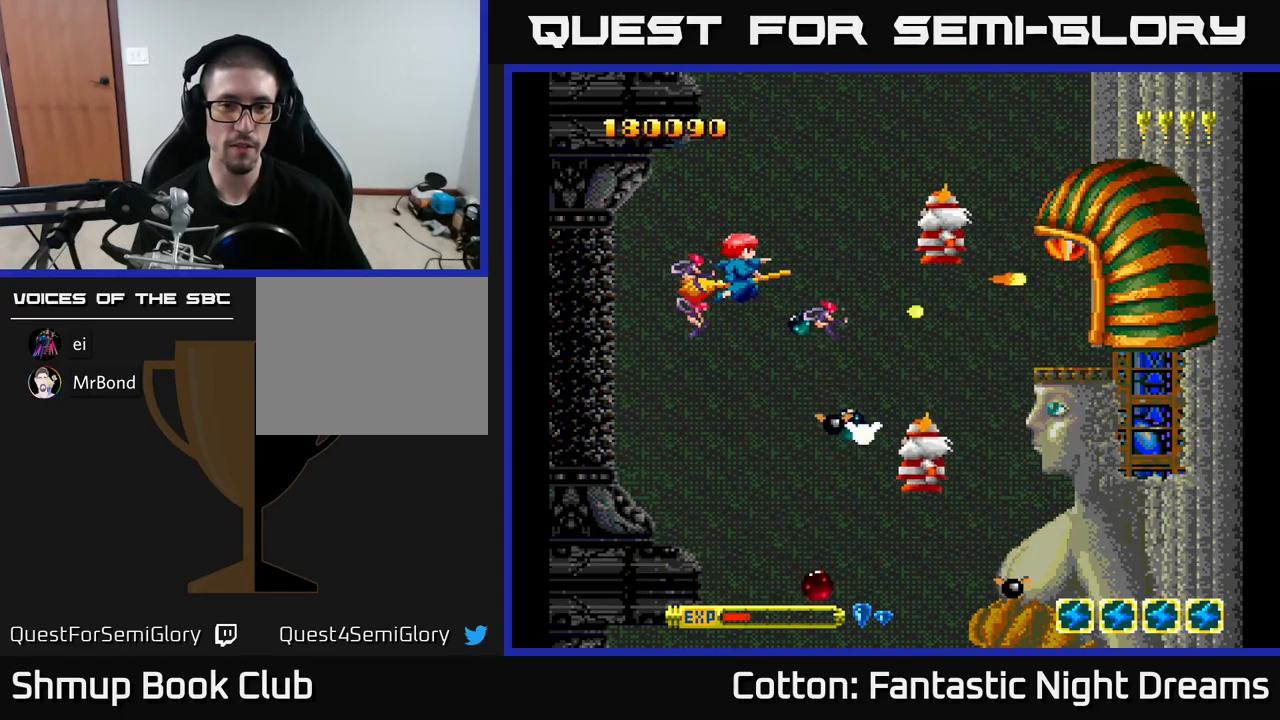
{"buttons": ["B", "Y"], "right_stick": "center", "events": [[100, "DPAD_LEFT", "down"], [300, "DPAD_LEFT", "up"]]}
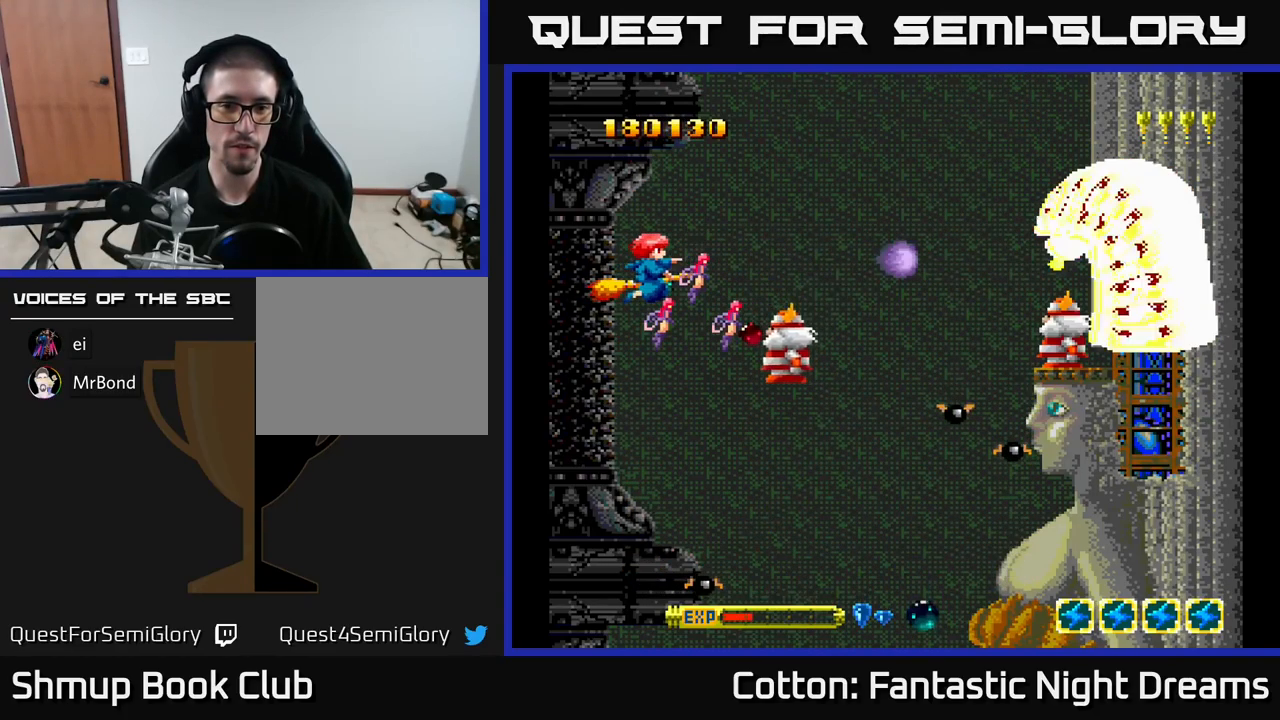
{"buttons": ["B", "Y", "DPAD_RIGHT"], "right_stick": "center", "events": [[216, "DPAD_RIGHT", "down"]]}
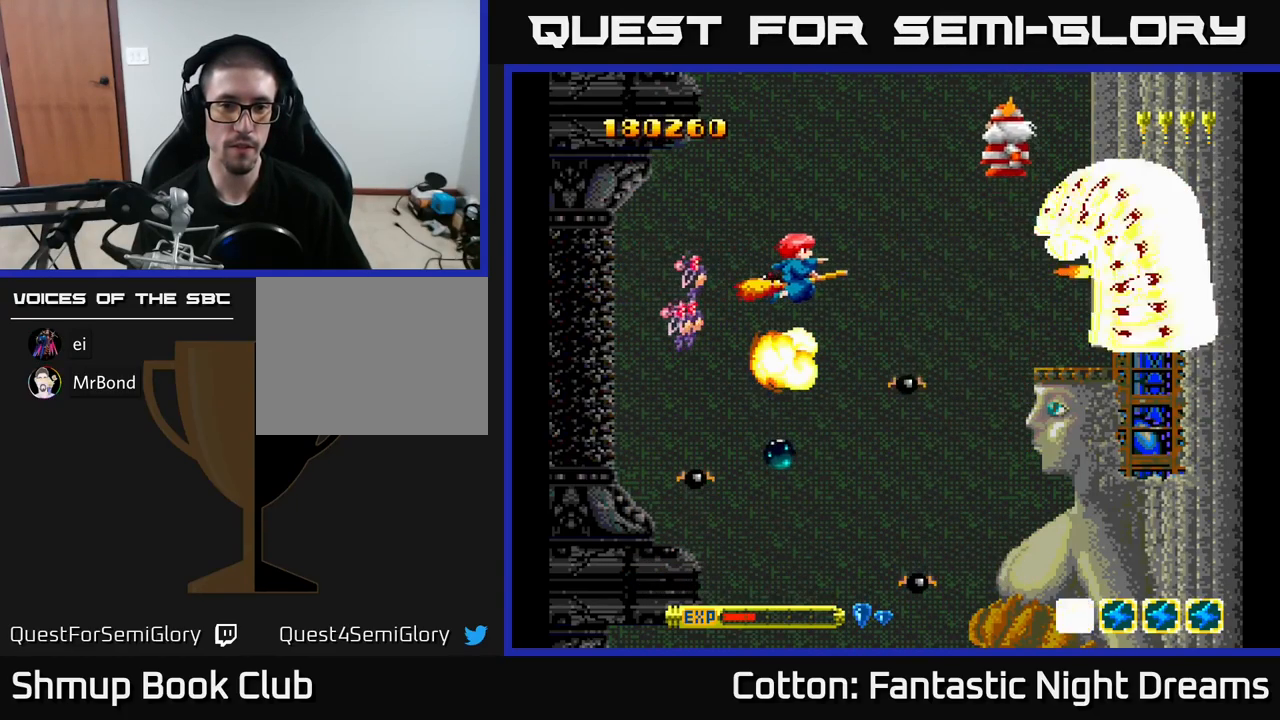
{"buttons": ["B", "Y", "DPAD_LEFT"], "right_stick": "center", "events": [[50, "DPAD_RIGHT", "up"], [483, "DPAD_LEFT", "down"]]}
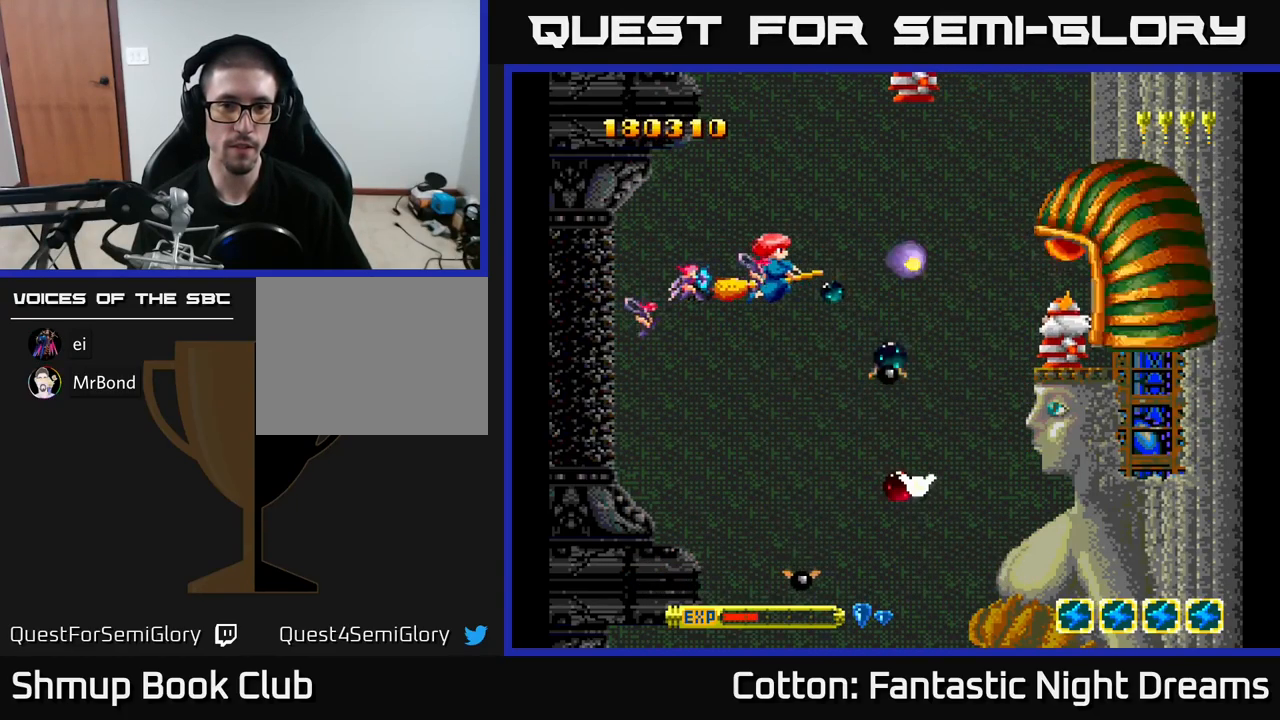
{"buttons": ["B", "Y"], "right_stick": "center", "events": [[216, "DPAD_LEFT", "up"], [350, "DPAD_LEFT", "down"], [450, "DPAD_LEFT", "up"]]}
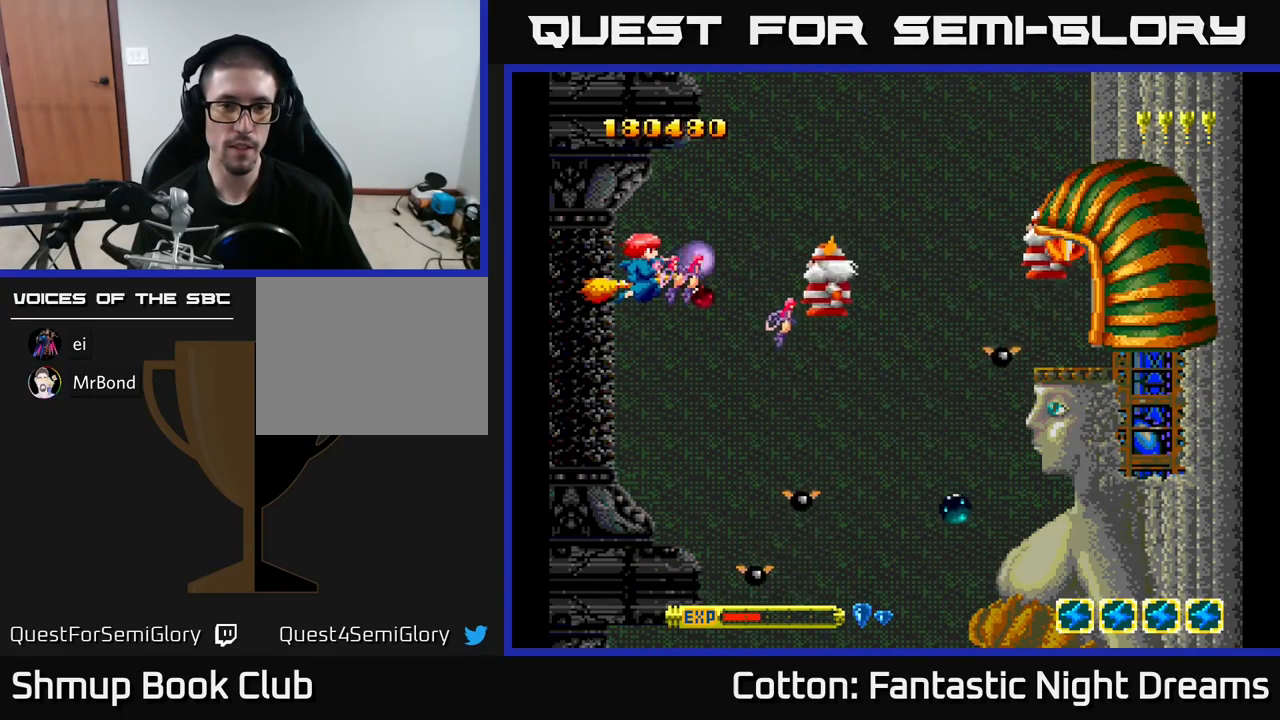
{"buttons": ["B", "Y"], "right_stick": "center", "events": []}
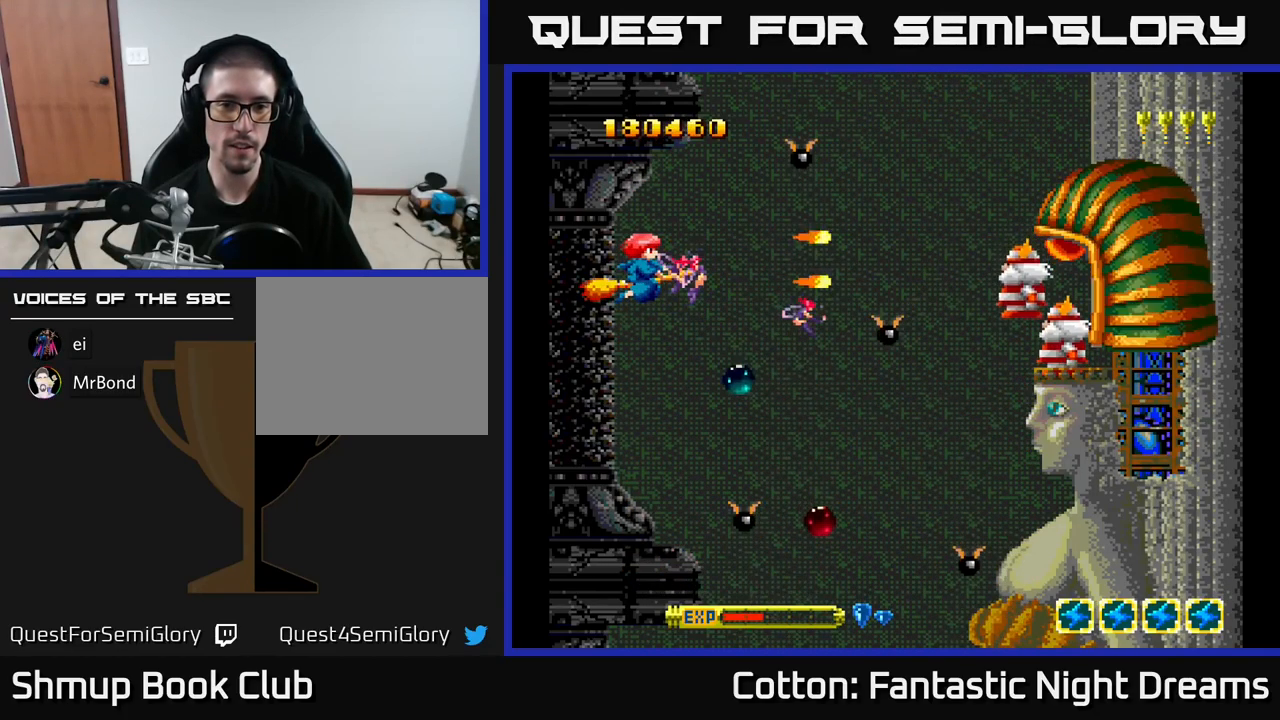
{"buttons": ["B", "Y"], "right_stick": "center", "events": [[167, "DPAD_LEFT", "down"], [300, "DPAD_LEFT", "up"]]}
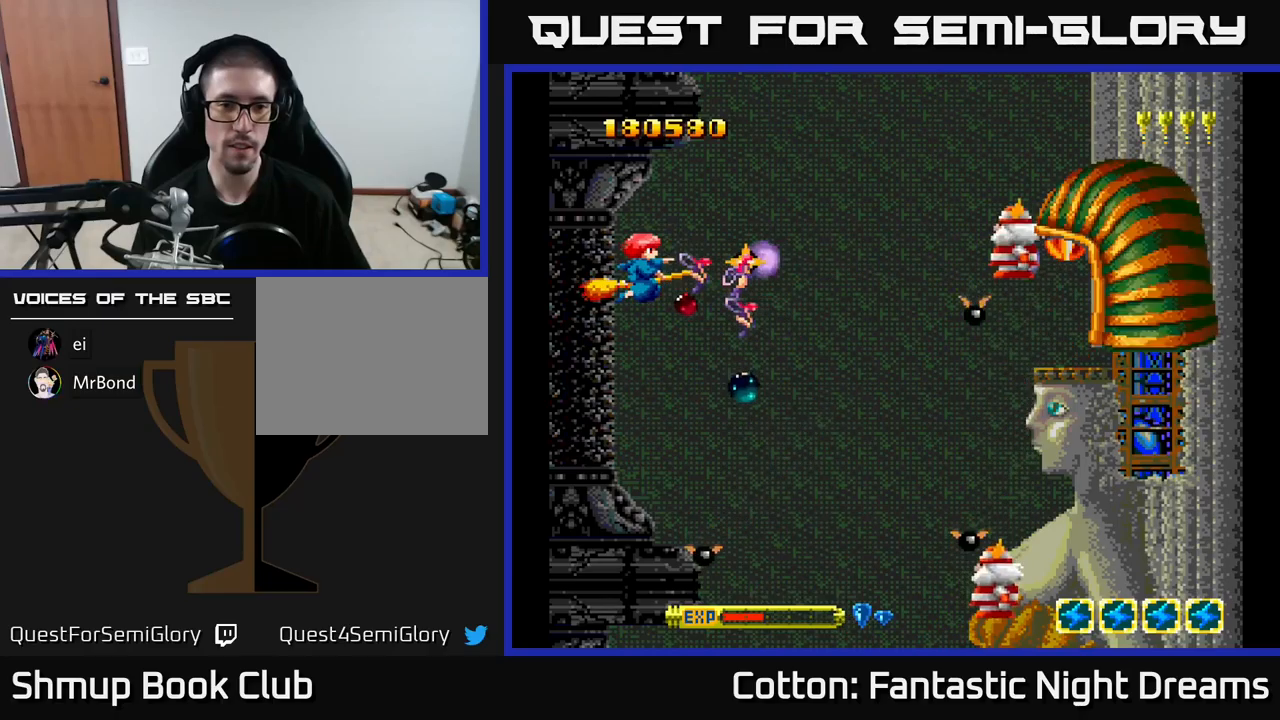
{"buttons": ["B", "Y"], "right_stick": "center", "events": []}